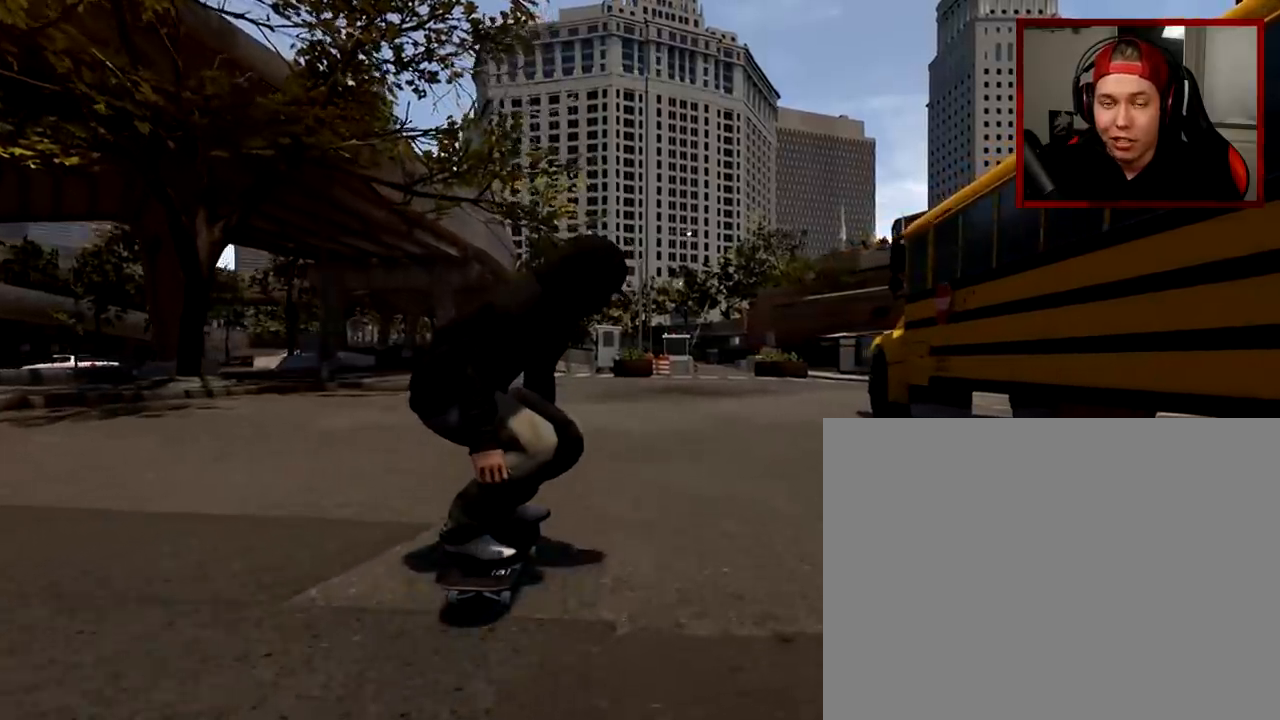
Gameplay with a controller (Xbox layout); each line is a JSON object with the inputs held at the frame after it. "events" lists button and stick changes between this image and that frame as [ms after this image, input, new state], when the widget could be followed in between.
{"buttons": [], "left_stick": "up", "right_stick": "center", "events": []}
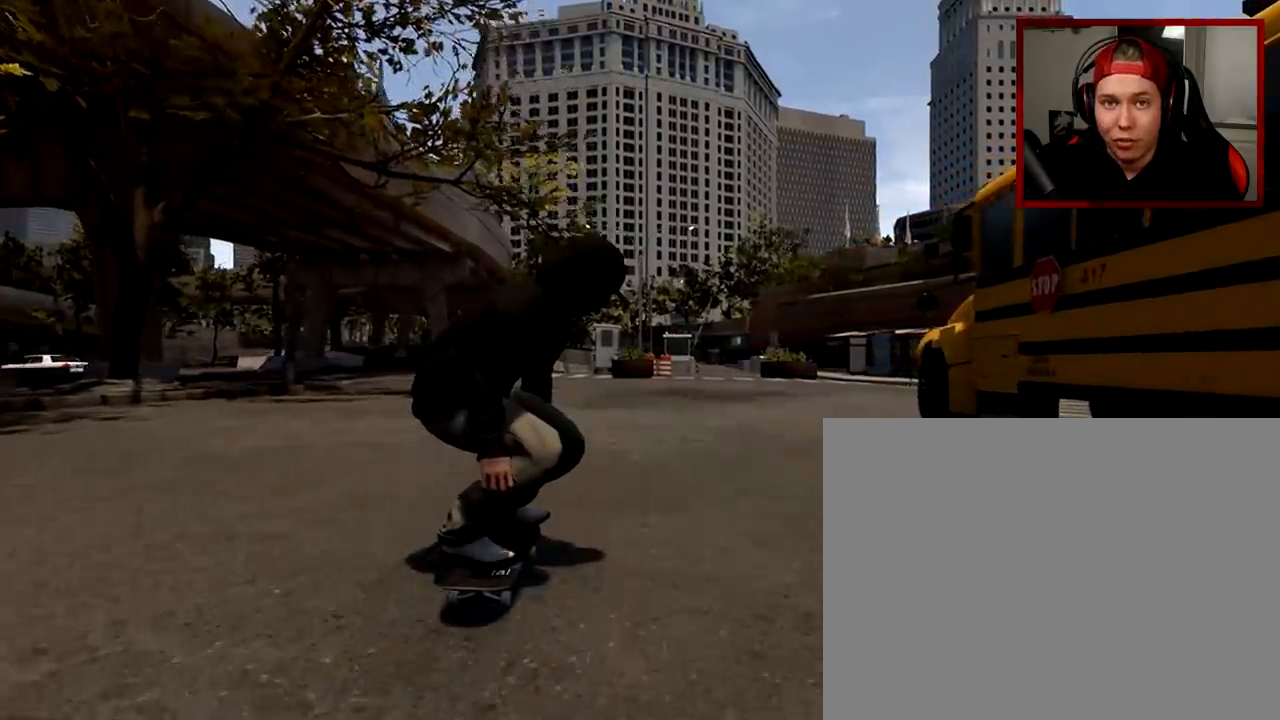
{"buttons": [], "left_stick": "up", "right_stick": "center", "events": []}
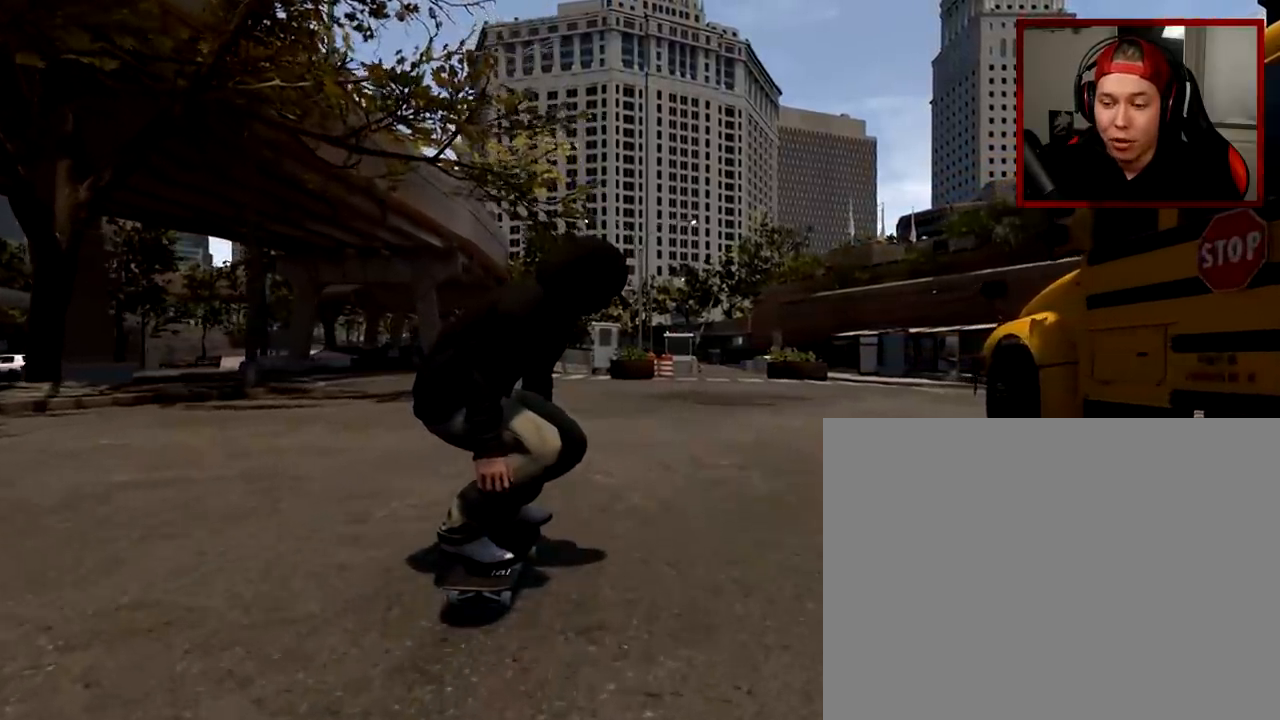
{"buttons": [], "left_stick": "up", "right_stick": "center", "events": []}
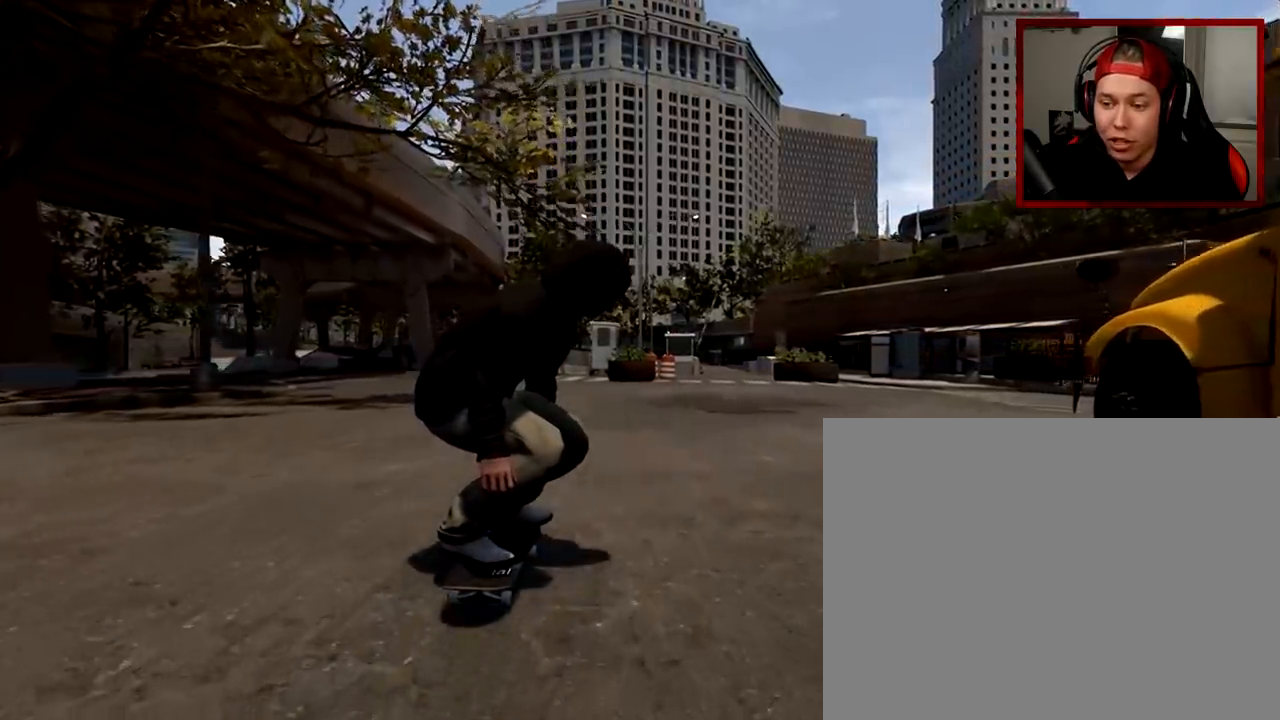
{"buttons": [], "left_stick": "up", "right_stick": "center", "events": []}
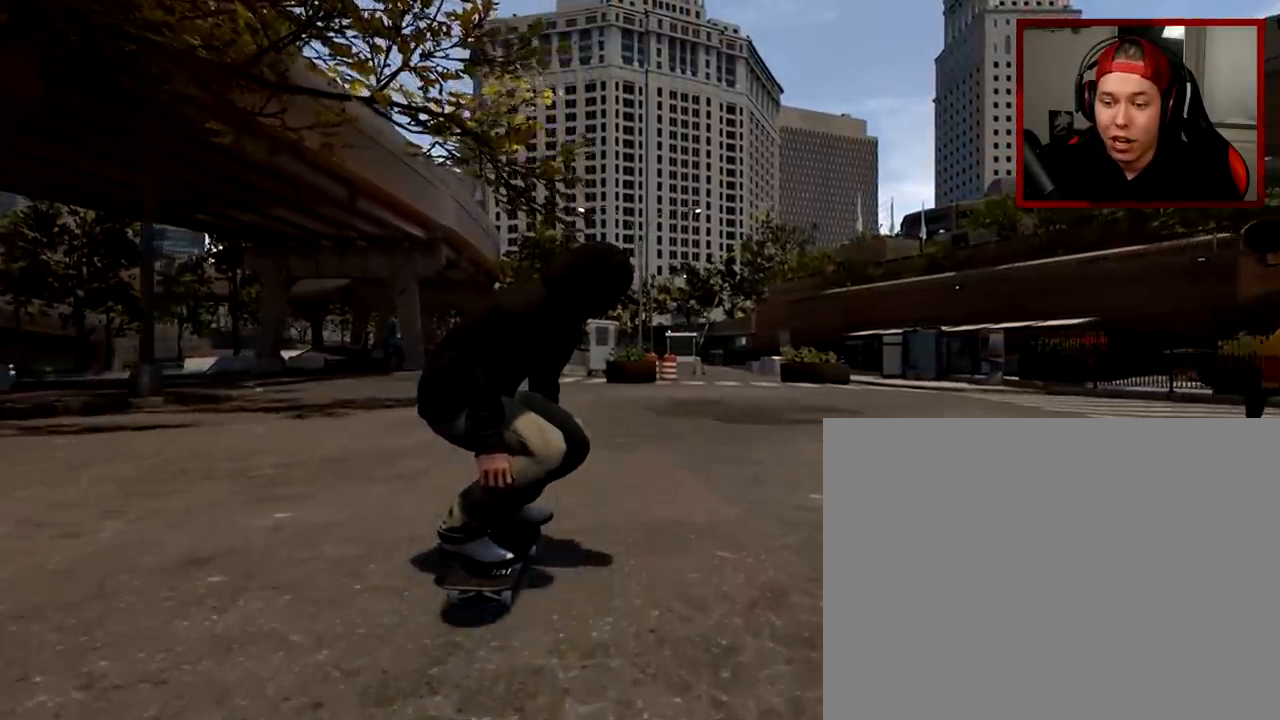
{"buttons": [], "left_stick": "center", "right_stick": "center", "events": [[150, "right_stick", "down"], [233, "left_stick", "center"], [267, "right_stick", "center"]]}
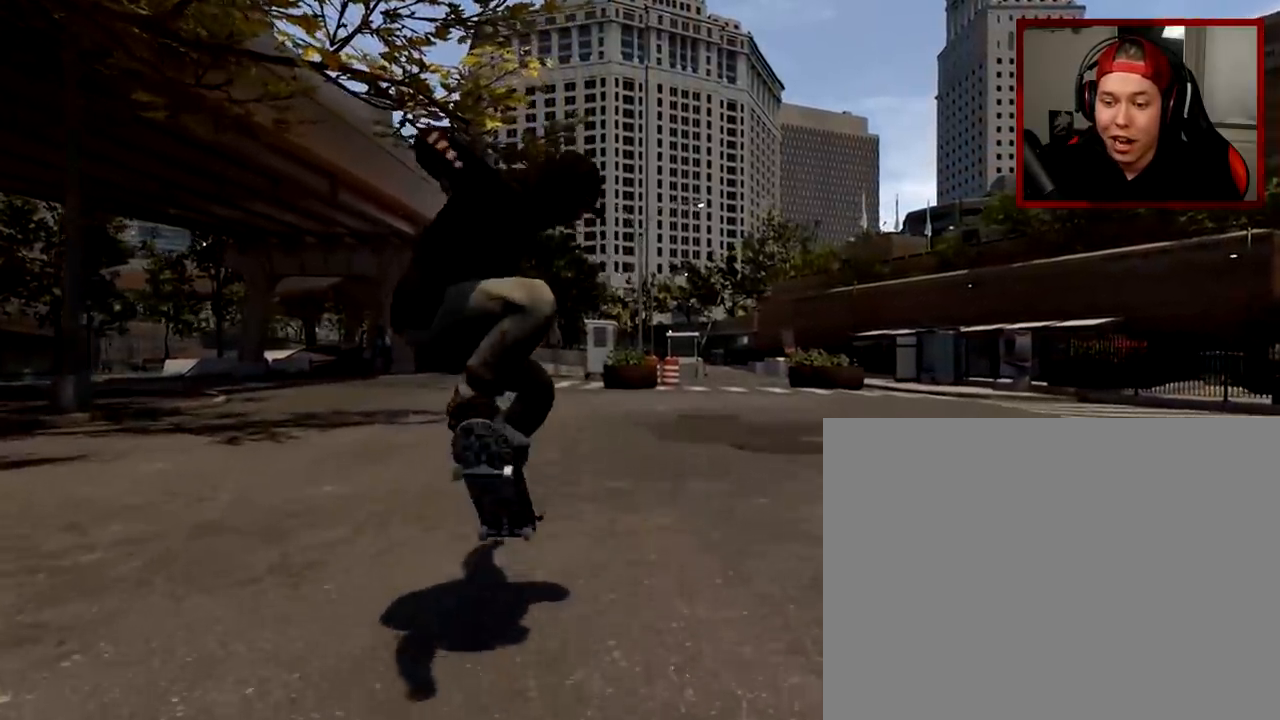
{"buttons": [], "left_stick": "center", "right_stick": "center", "events": []}
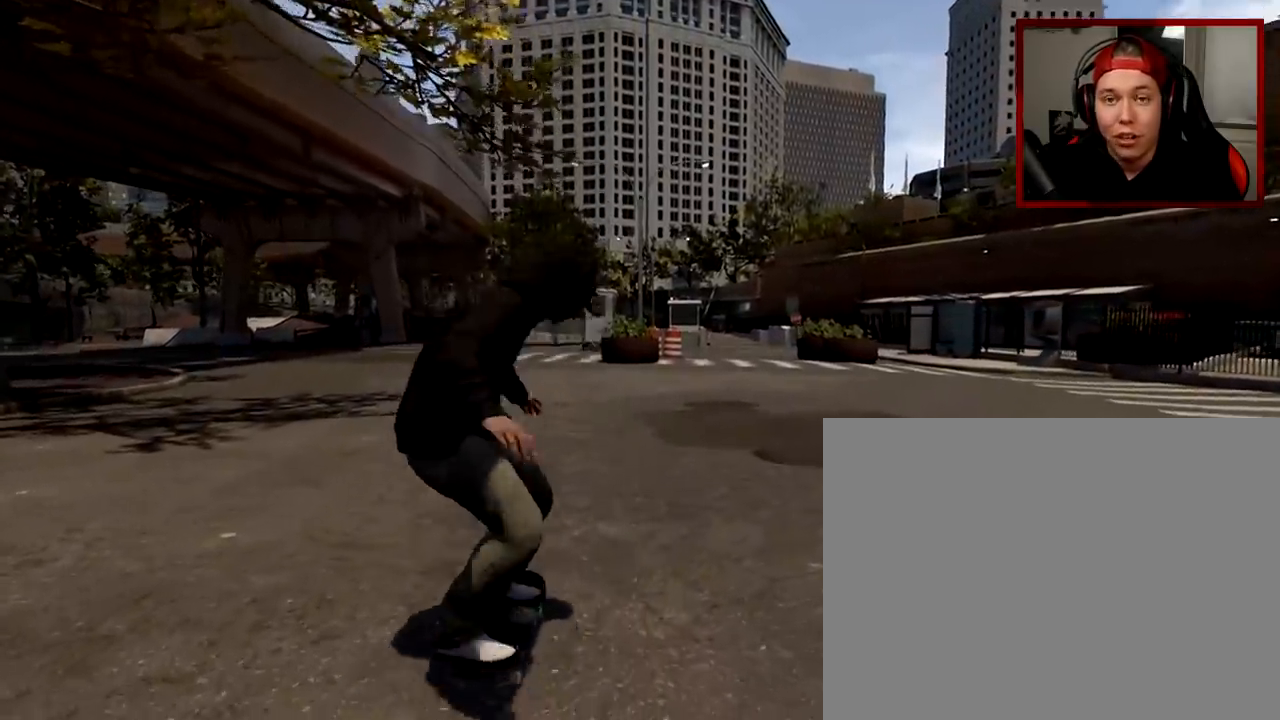
{"buttons": [], "left_stick": "center", "right_stick": "center", "events": []}
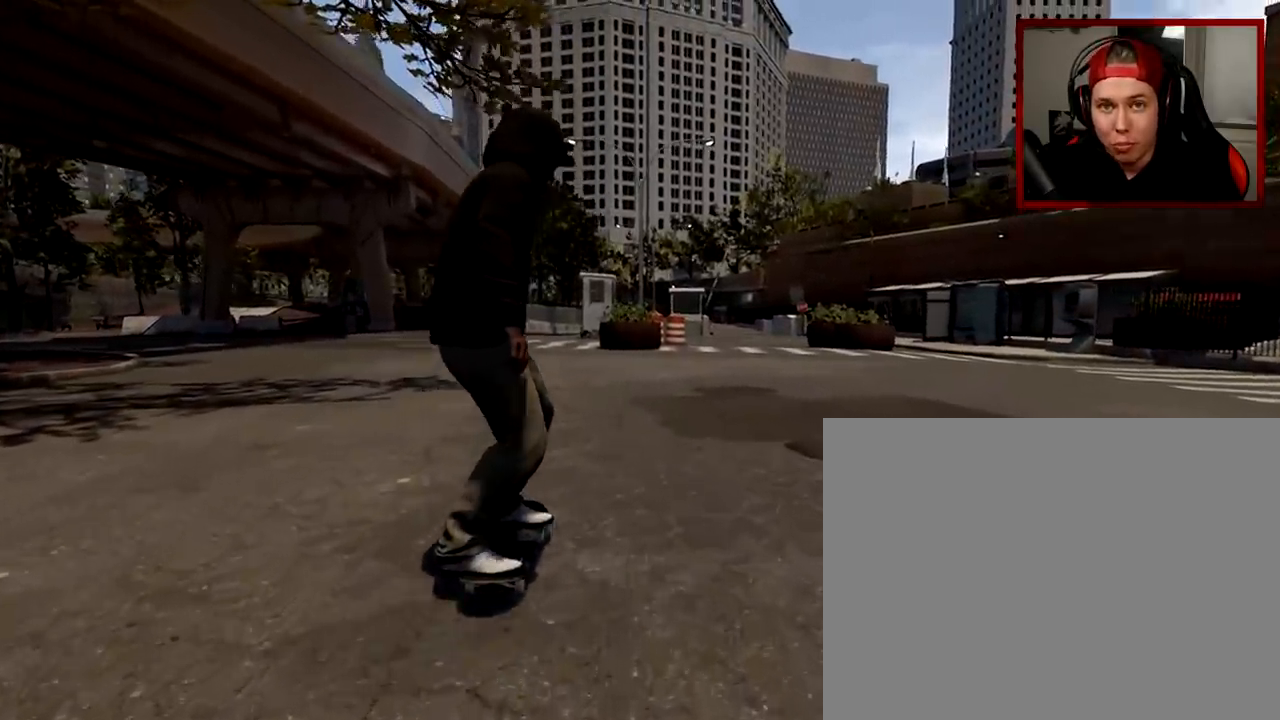
{"buttons": [], "left_stick": "center", "right_stick": "center", "events": []}
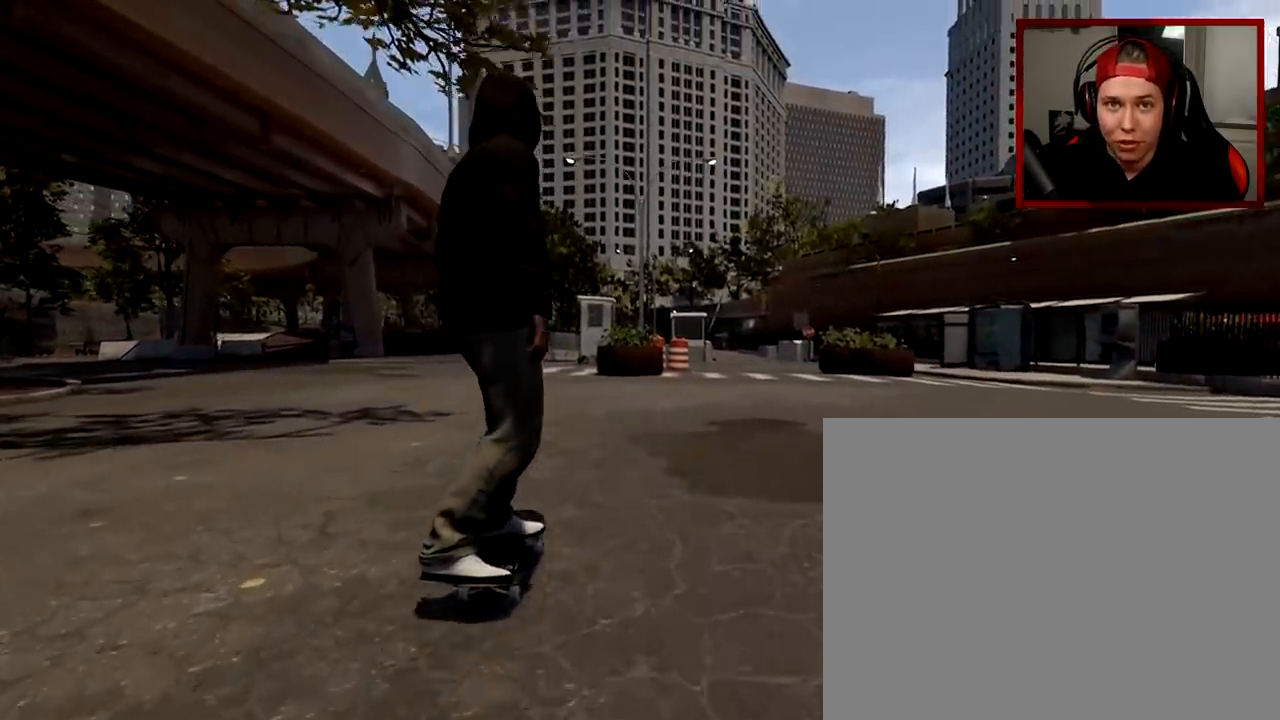
{"buttons": [], "left_stick": "center", "right_stick": "center", "events": []}
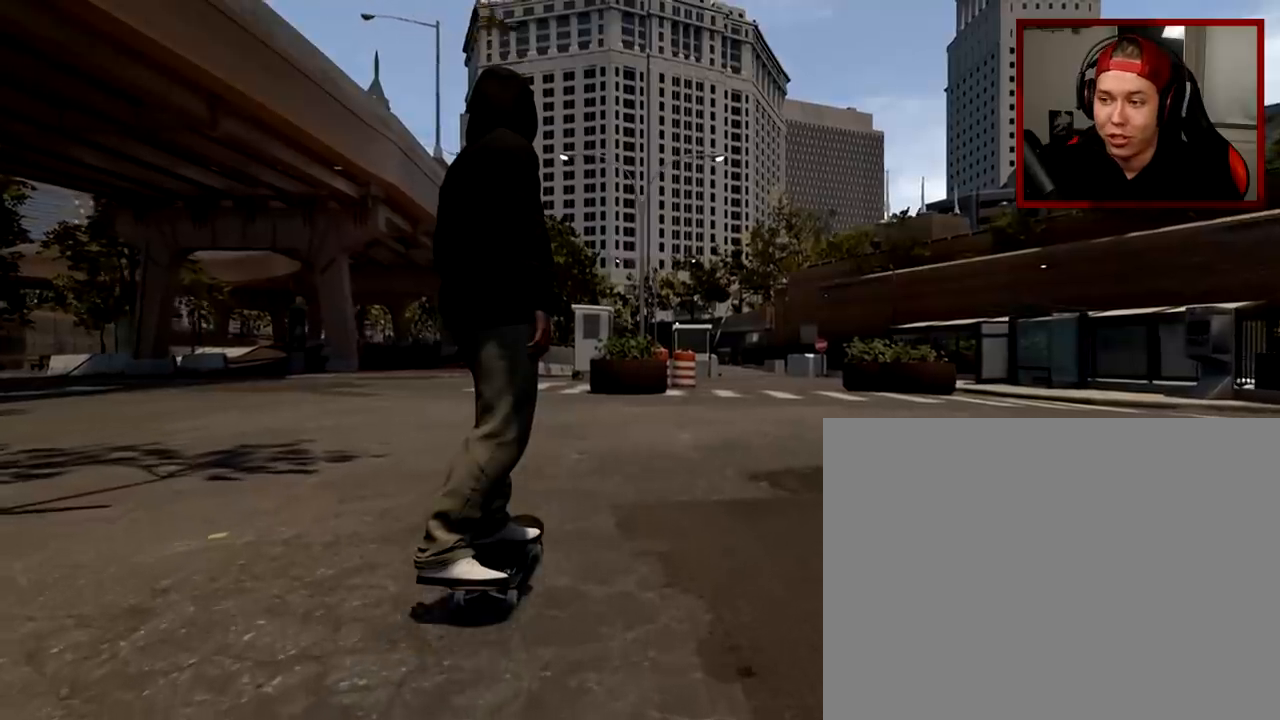
{"buttons": [], "left_stick": "center", "right_stick": "center", "events": []}
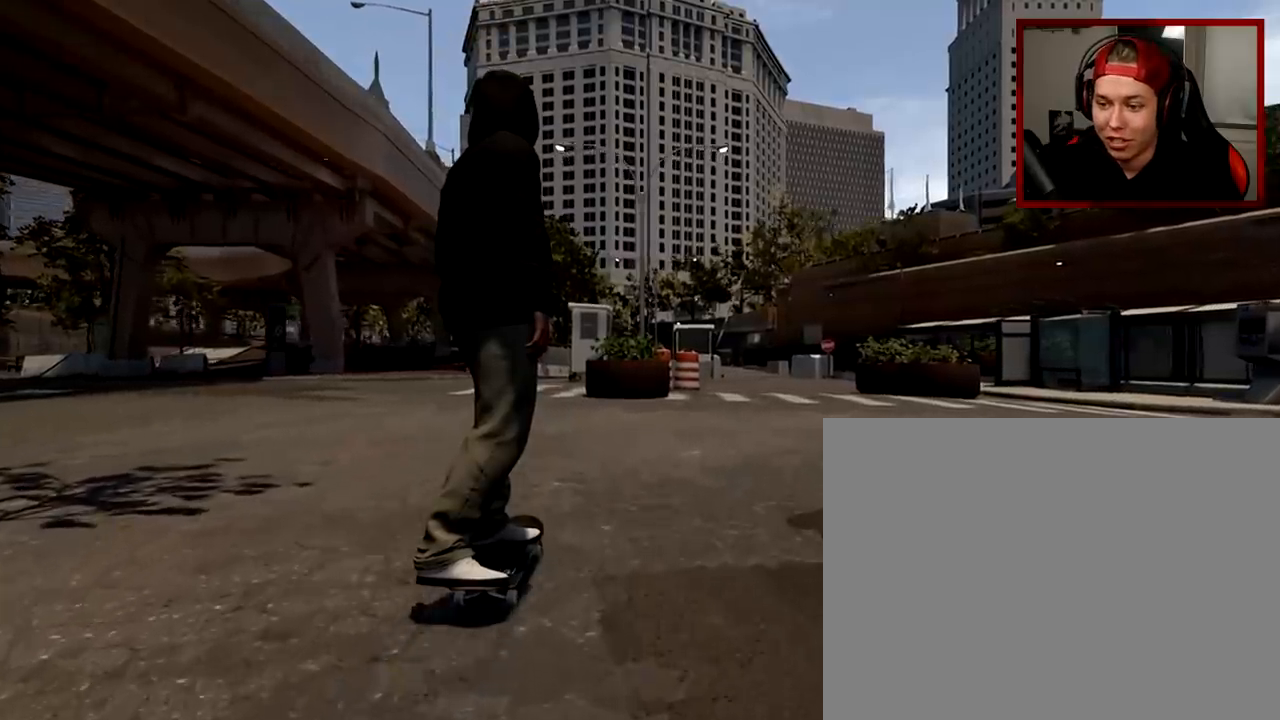
{"buttons": [], "left_stick": "center", "right_stick": "center", "events": []}
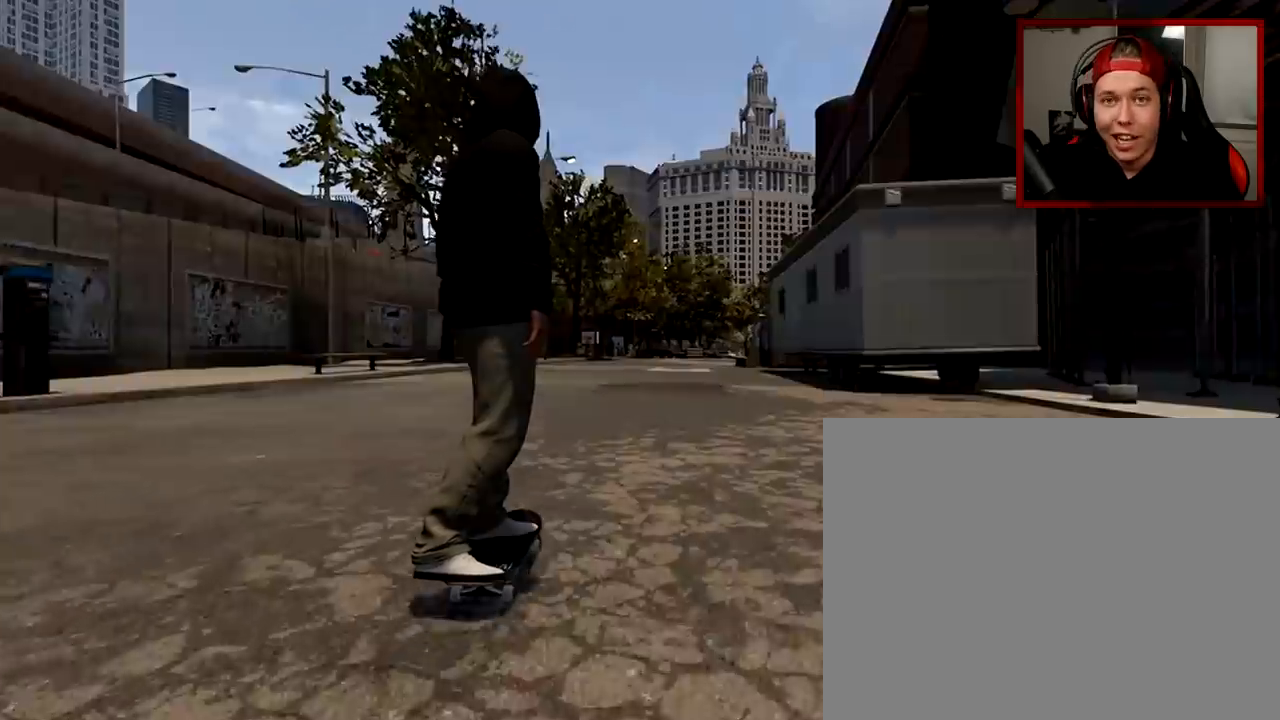
{"buttons": [], "left_stick": "center", "right_stick": "center", "events": []}
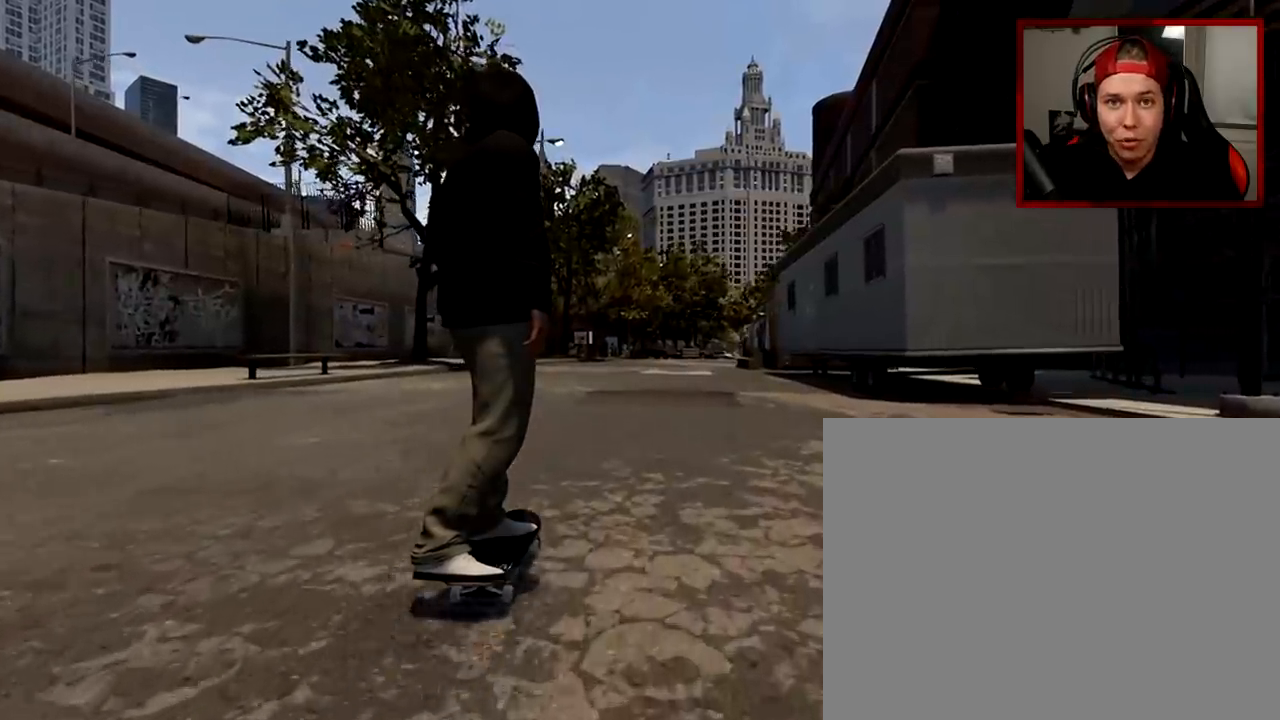
{"buttons": [], "left_stick": "center", "right_stick": "center", "events": []}
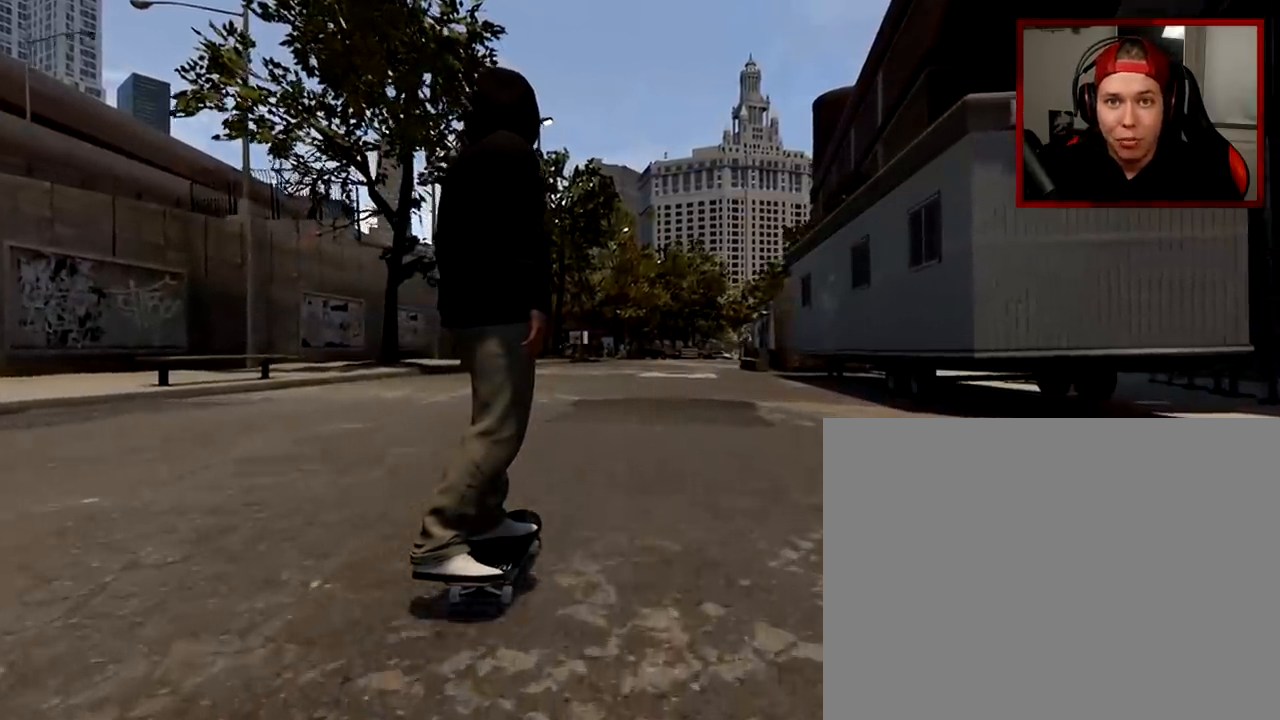
{"buttons": [], "left_stick": "center", "right_stick": "center", "events": []}
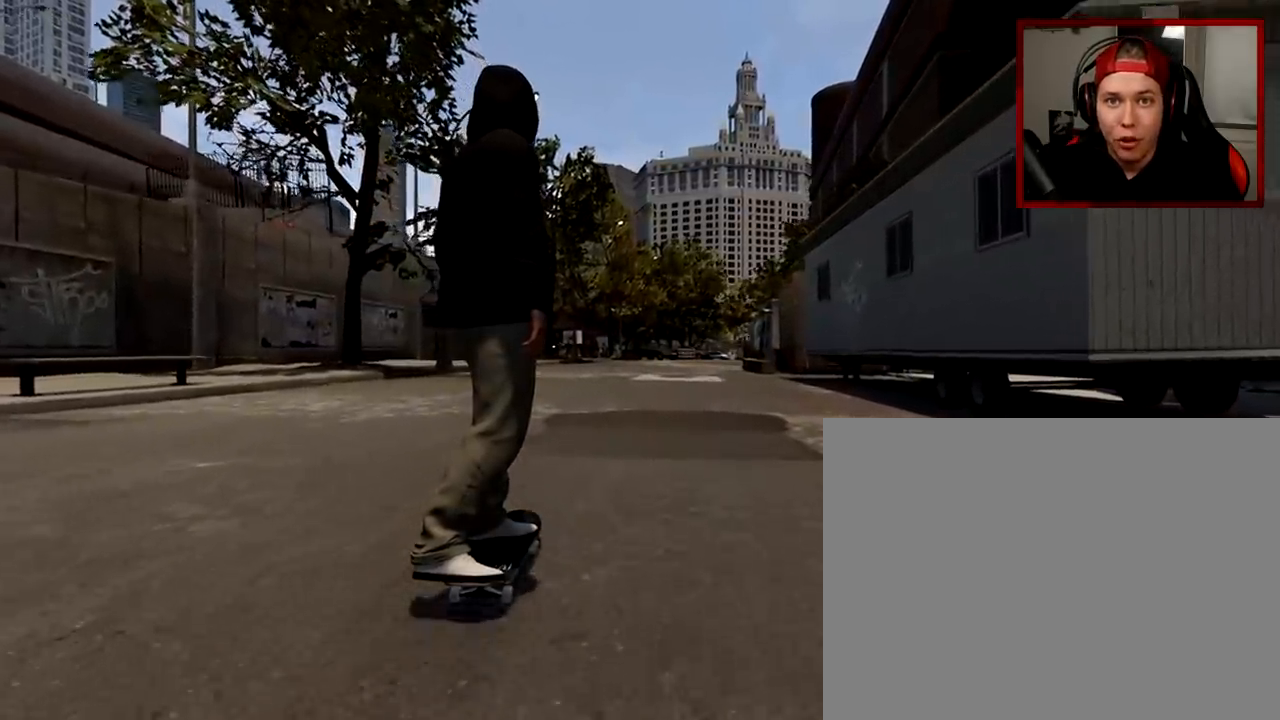
{"buttons": [], "left_stick": "center", "right_stick": "down", "events": [[33, "right_stick", "down"]]}
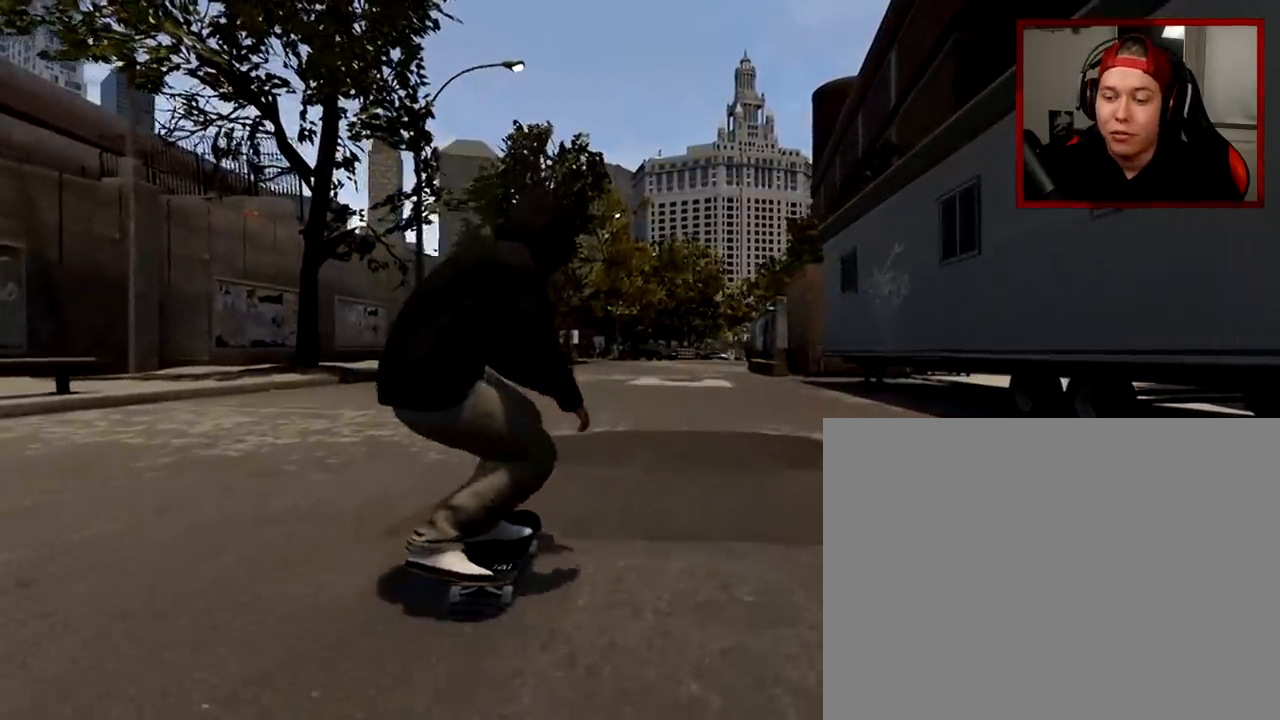
{"buttons": [], "left_stick": "center", "right_stick": "down", "events": []}
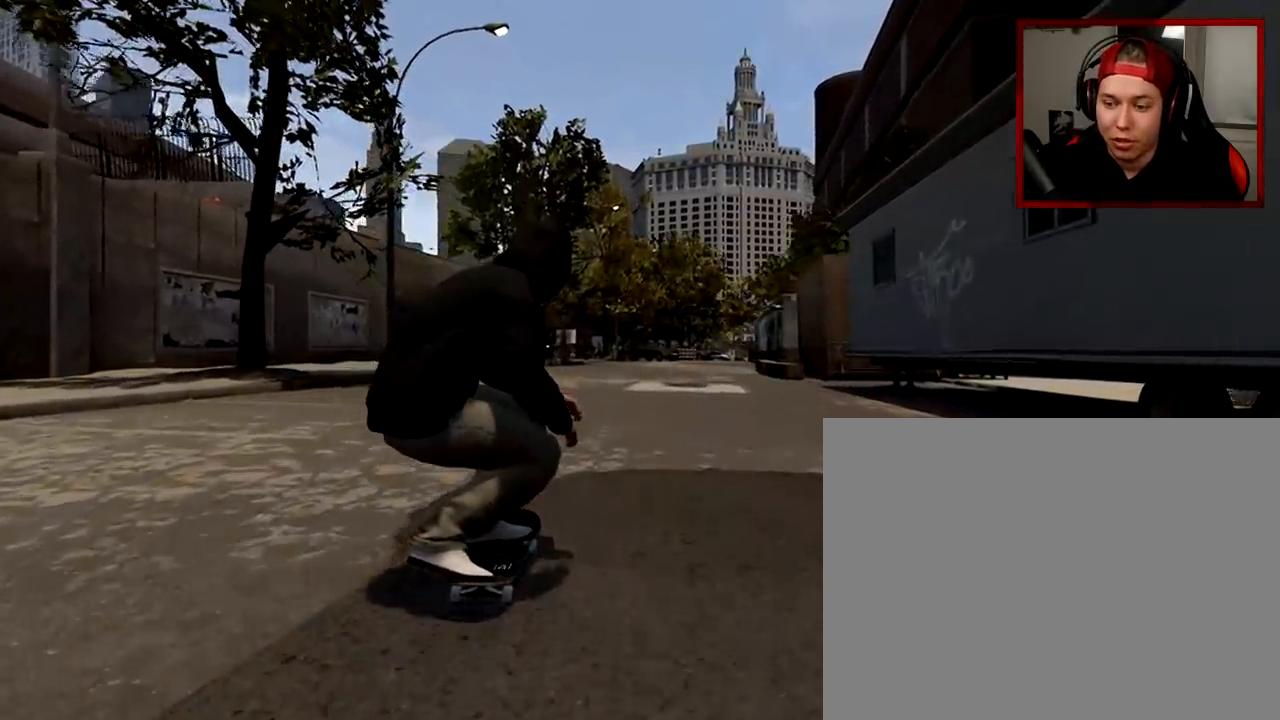
{"buttons": [], "left_stick": "center", "right_stick": "down", "events": []}
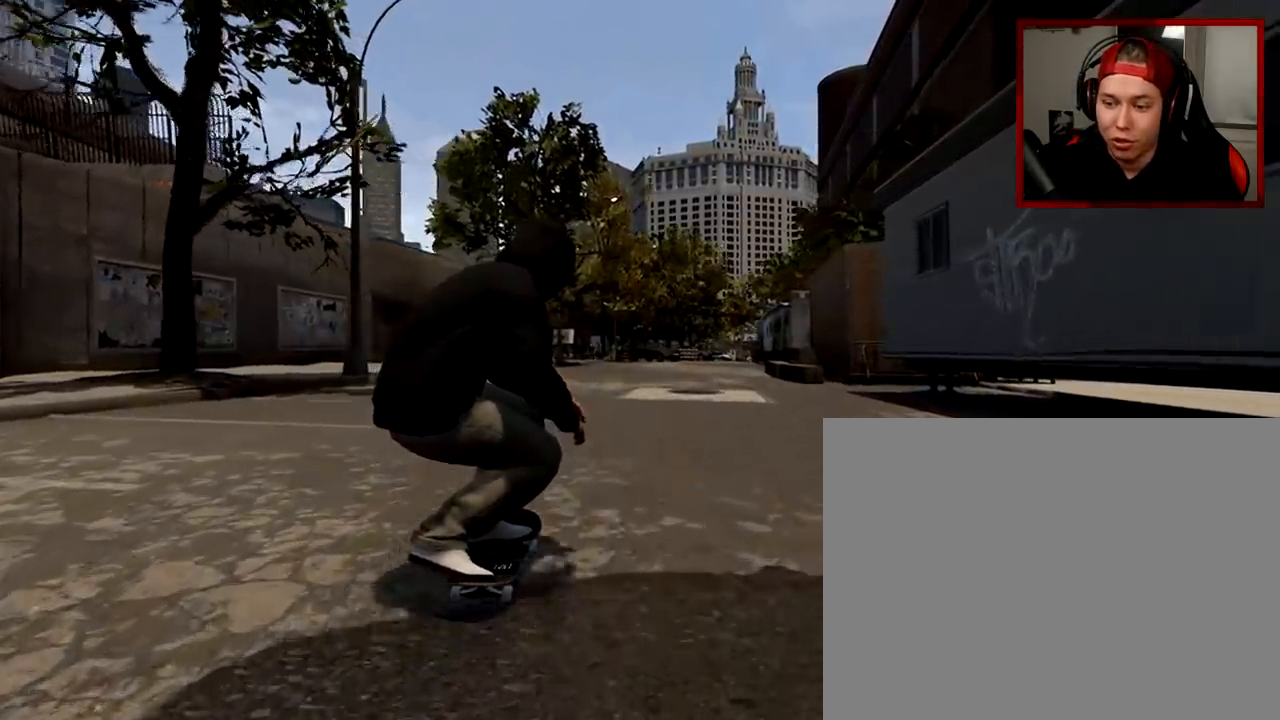
{"buttons": [], "left_stick": "center", "right_stick": "down", "events": []}
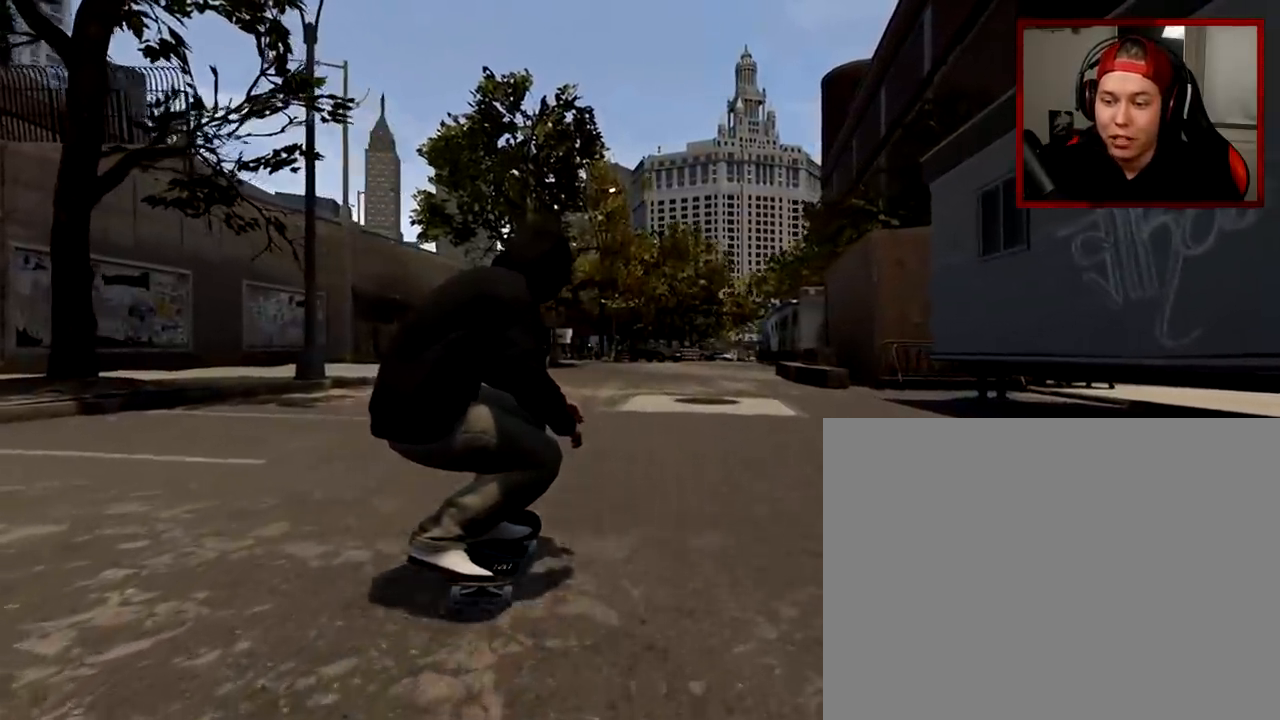
{"buttons": [], "left_stick": "center", "right_stick": "down", "events": []}
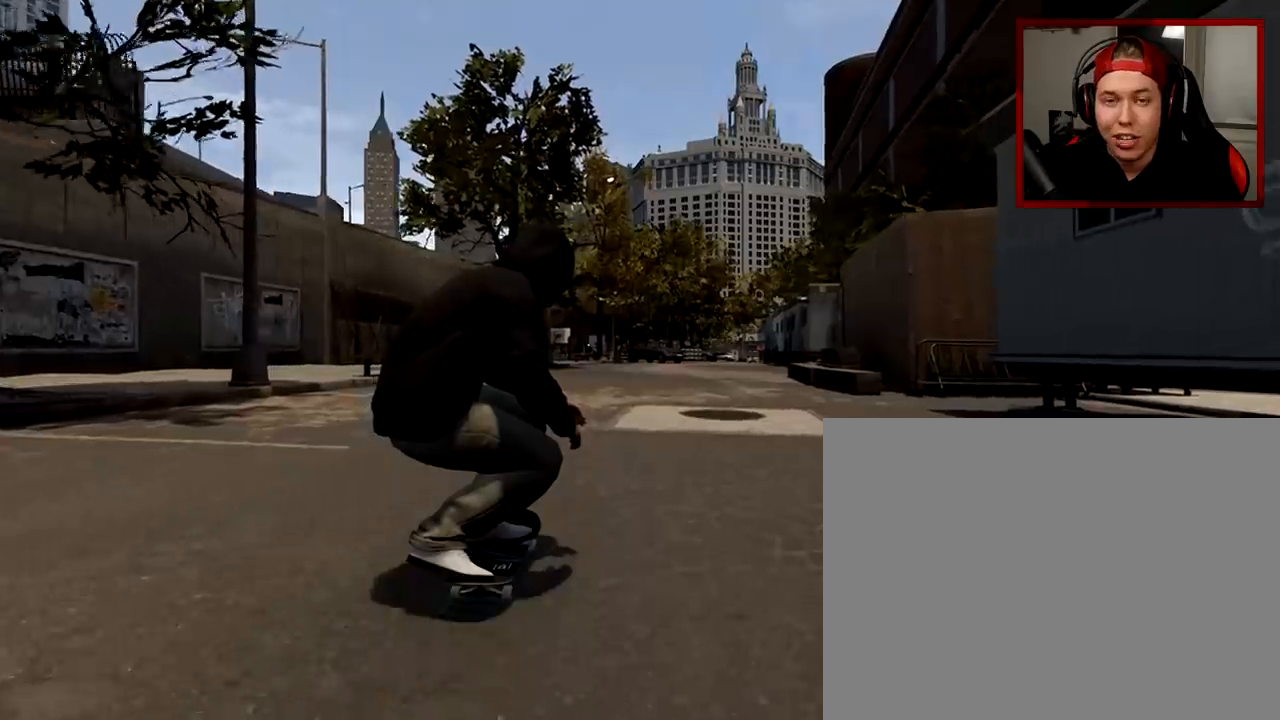
{"buttons": [], "left_stick": "center", "right_stick": "down", "events": []}
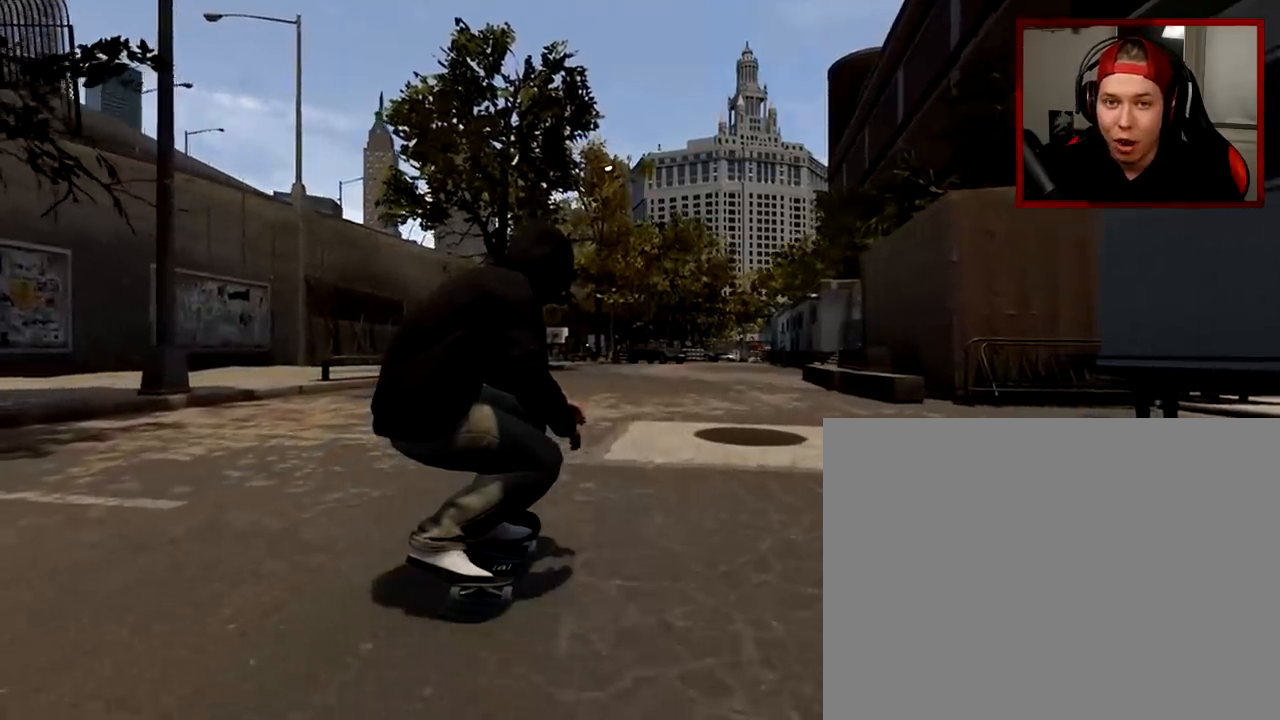
{"buttons": [], "left_stick": "center", "right_stick": "down", "events": []}
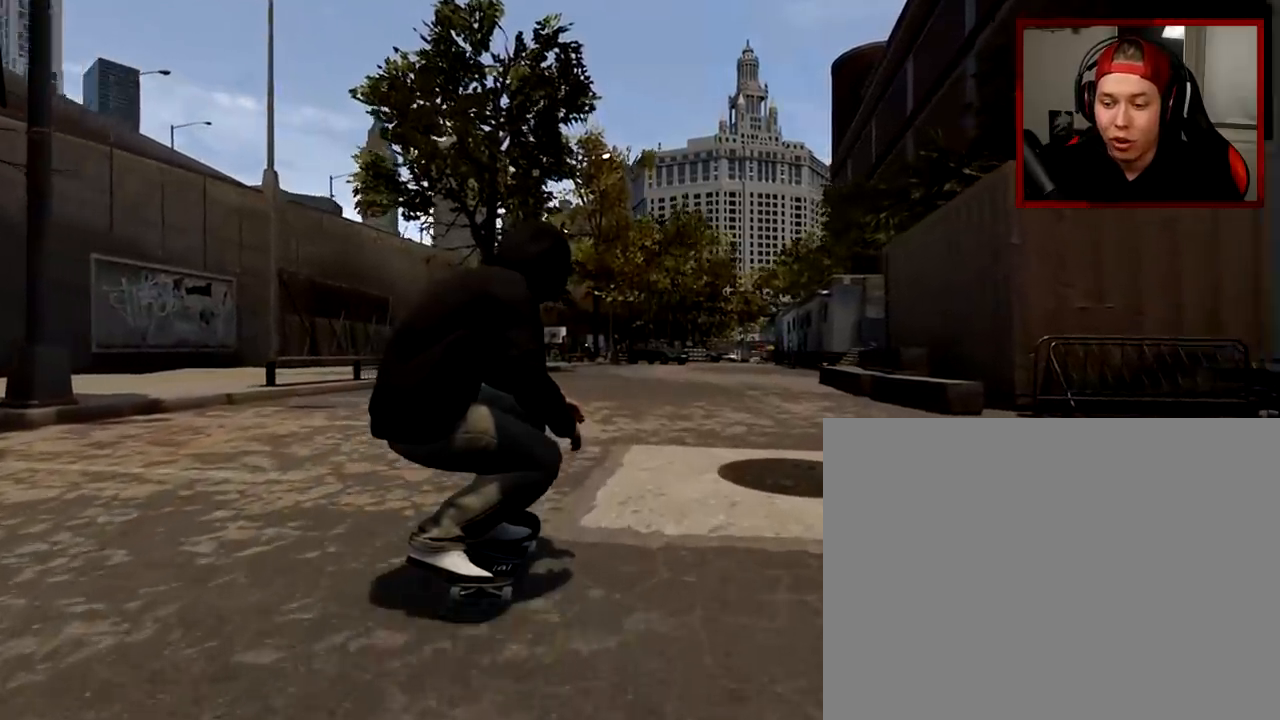
{"buttons": [], "left_stick": "center", "right_stick": "down", "events": []}
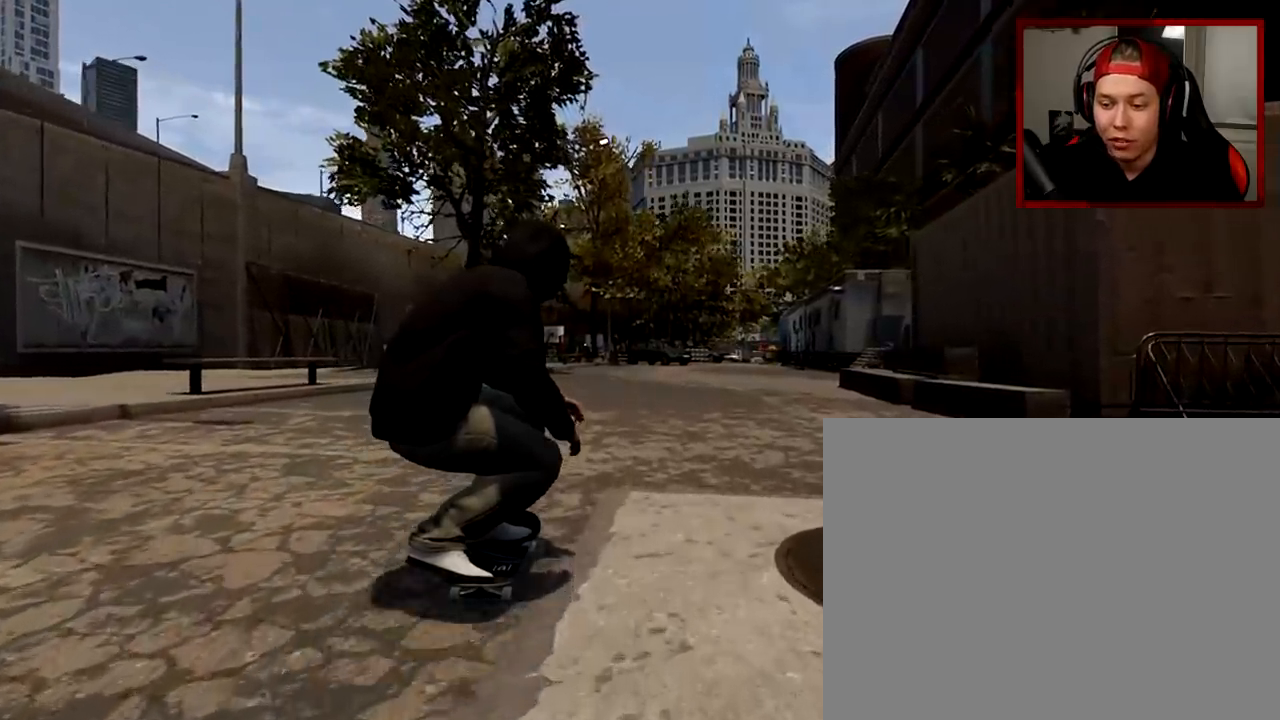
{"buttons": [], "left_stick": "center", "right_stick": "down", "events": []}
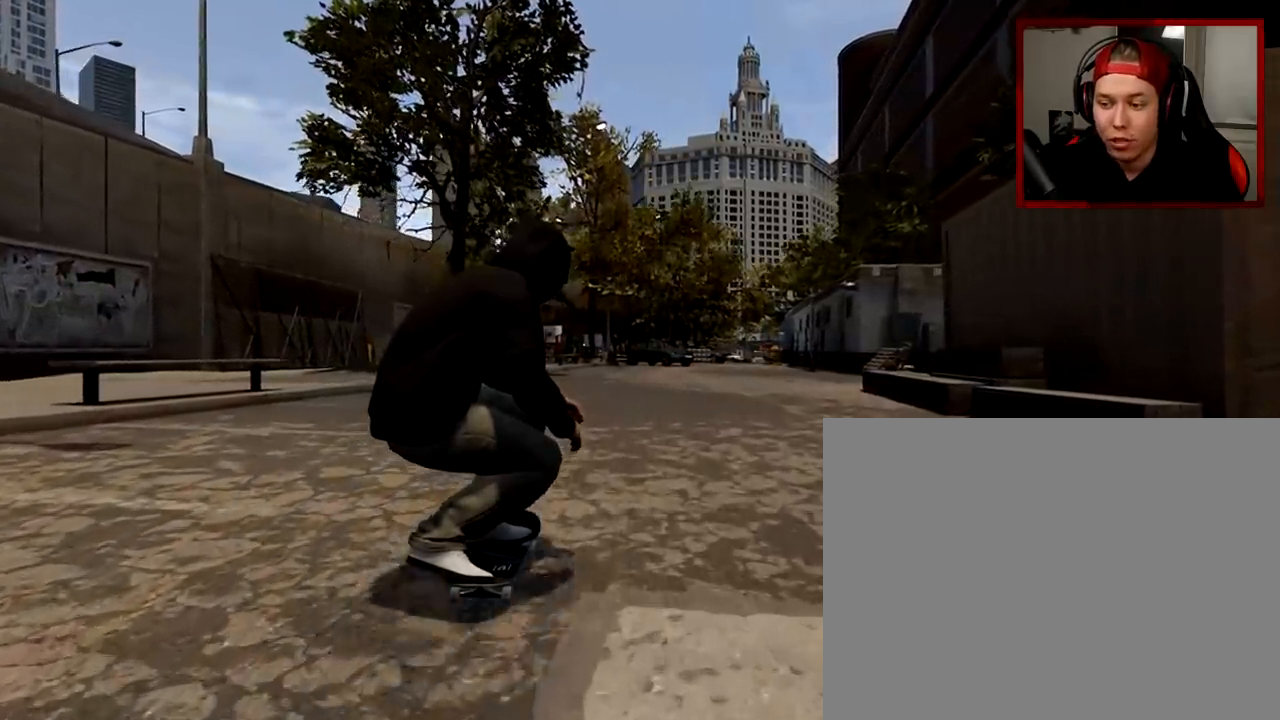
{"buttons": [], "left_stick": "left", "right_stick": "center", "events": [[384, "left_stick", "left"], [417, "right_stick", "center"]]}
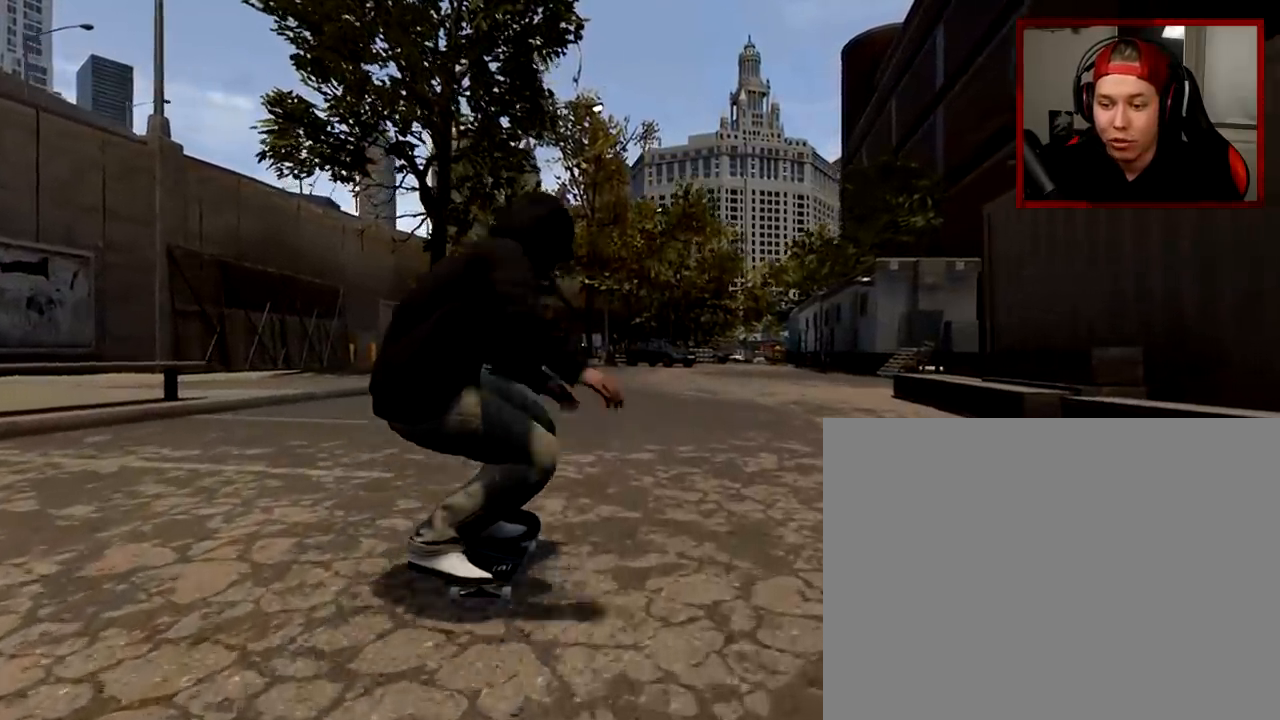
{"buttons": [], "left_stick": "center", "right_stick": "center", "events": [[33, "left_stick", "center"]]}